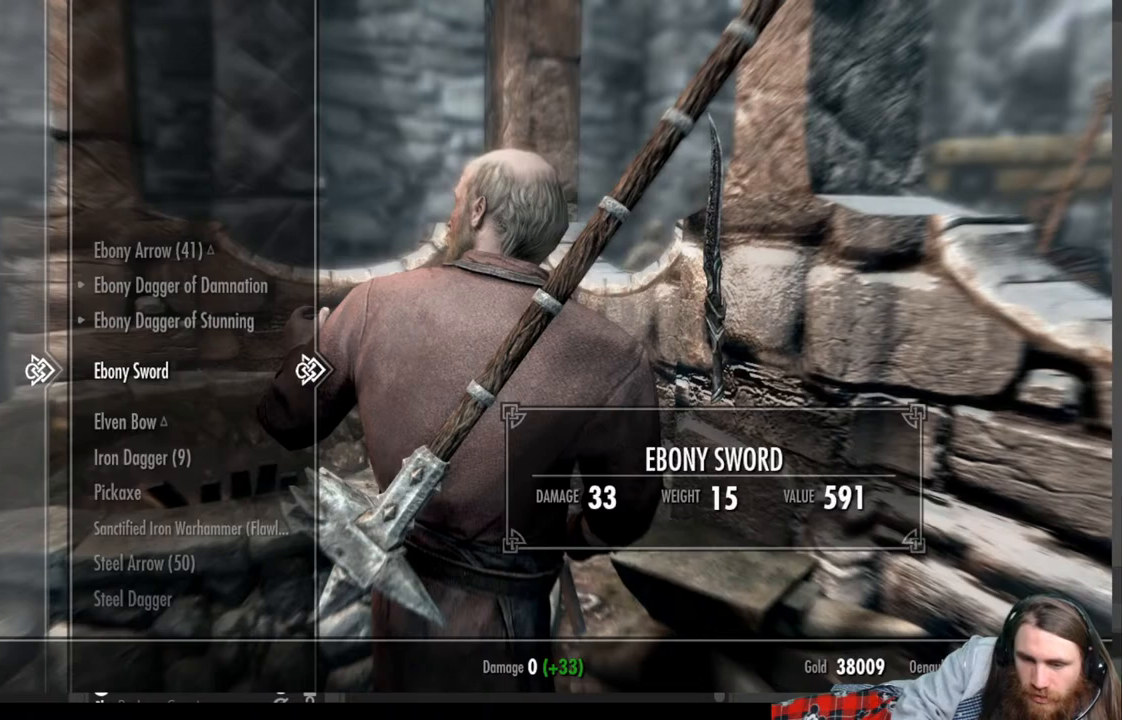
Gameplay with a controller (Xbox layout); each line is a JSON object with the inputs held at the frame after it. "events" lists button and stick changes between this image and that frame as [ms after this image, input, new state], when the widget could be followed in between.
{"buttons": [], "left_stick": "center", "right_stick": "center", "events": [[117, "DPAD_DOWN", "up"]]}
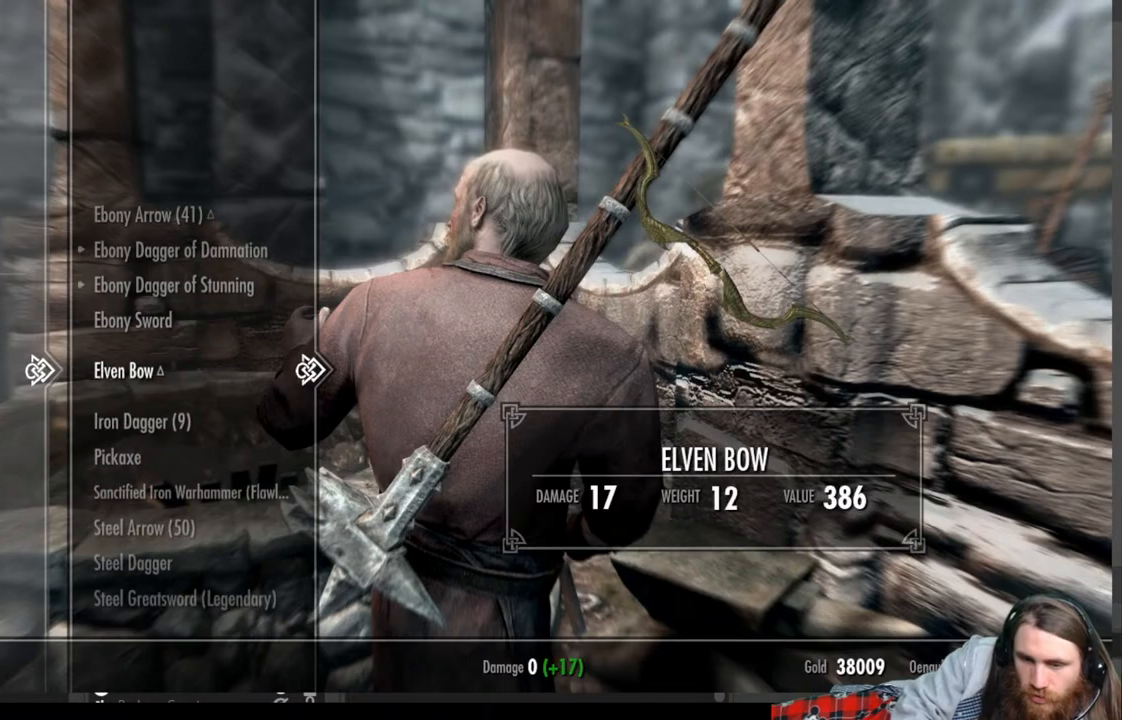
{"buttons": [], "left_stick": "center", "right_stick": "center", "events": [[83, "DPAD_DOWN", "down"], [217, "DPAD_DOWN", "up"]]}
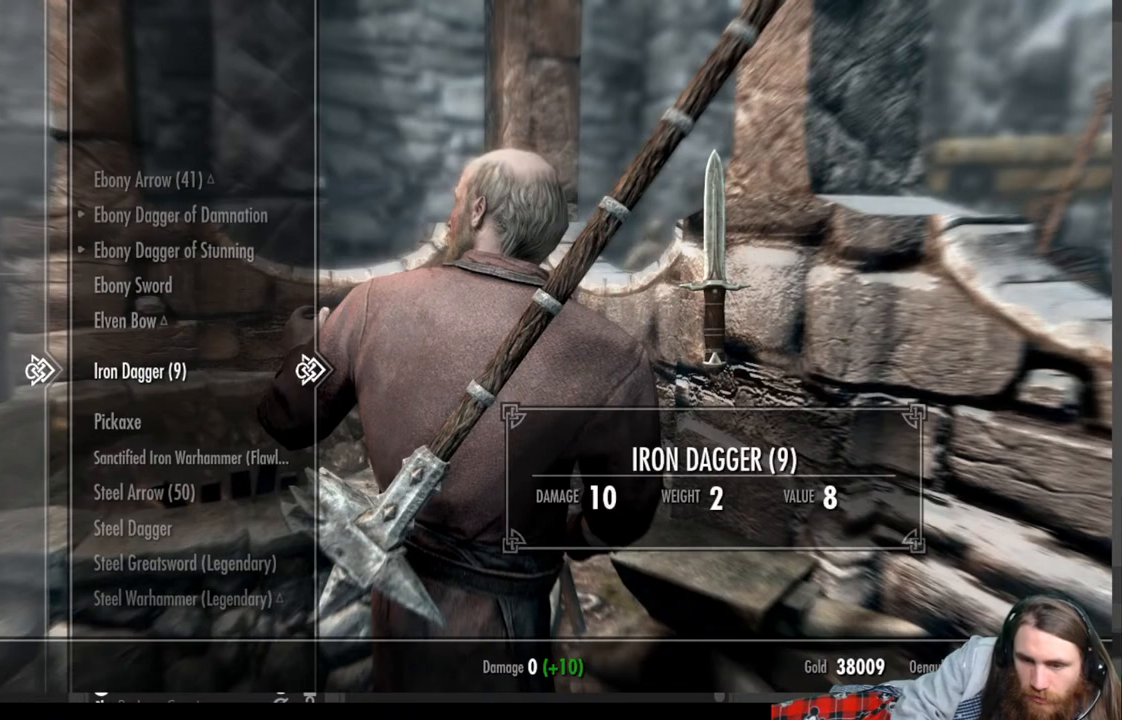
{"buttons": [], "left_stick": "center", "right_stick": "center", "events": []}
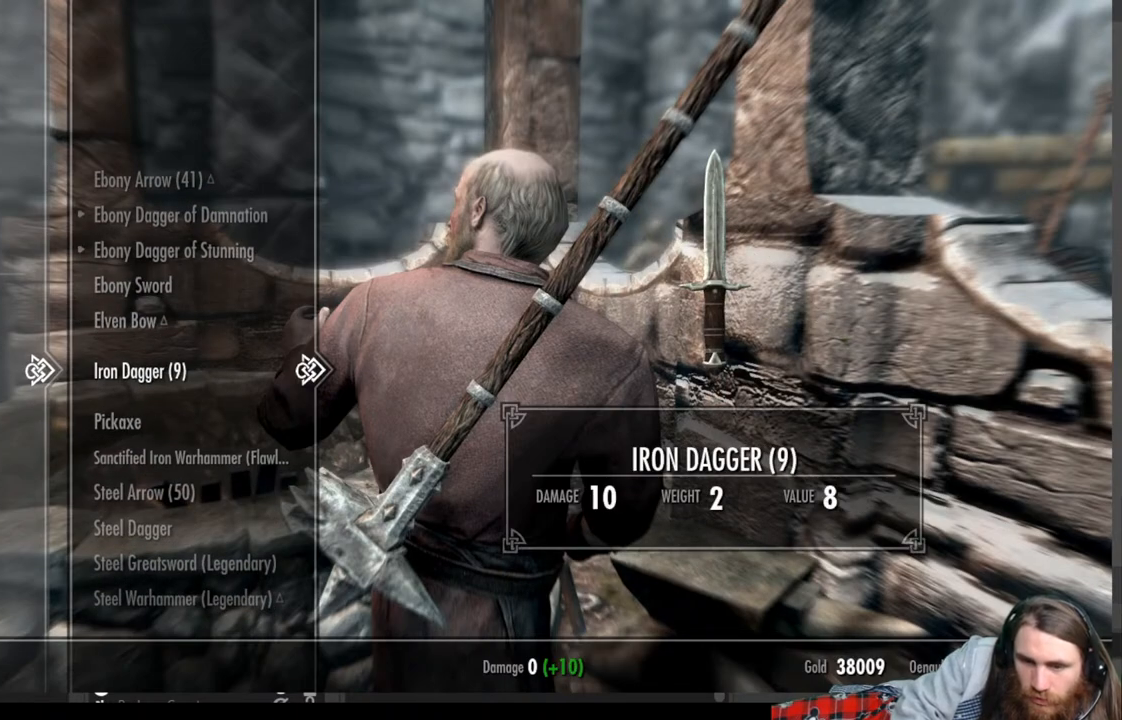
{"buttons": ["DPAD_DOWN"], "left_stick": "center", "right_stick": "center", "events": [[433, "DPAD_DOWN", "down"]]}
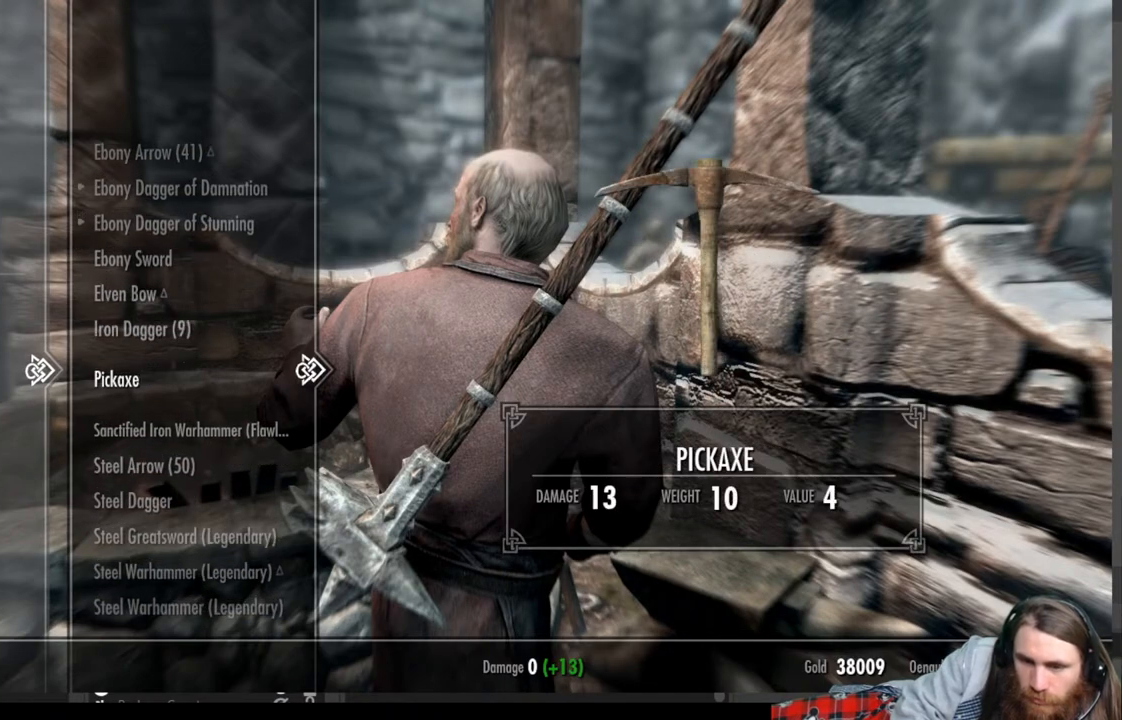
{"buttons": ["DPAD_DOWN"], "left_stick": "center", "right_stick": "center", "events": [[50, "DPAD_DOWN", "up"], [383, "DPAD_DOWN", "down"]]}
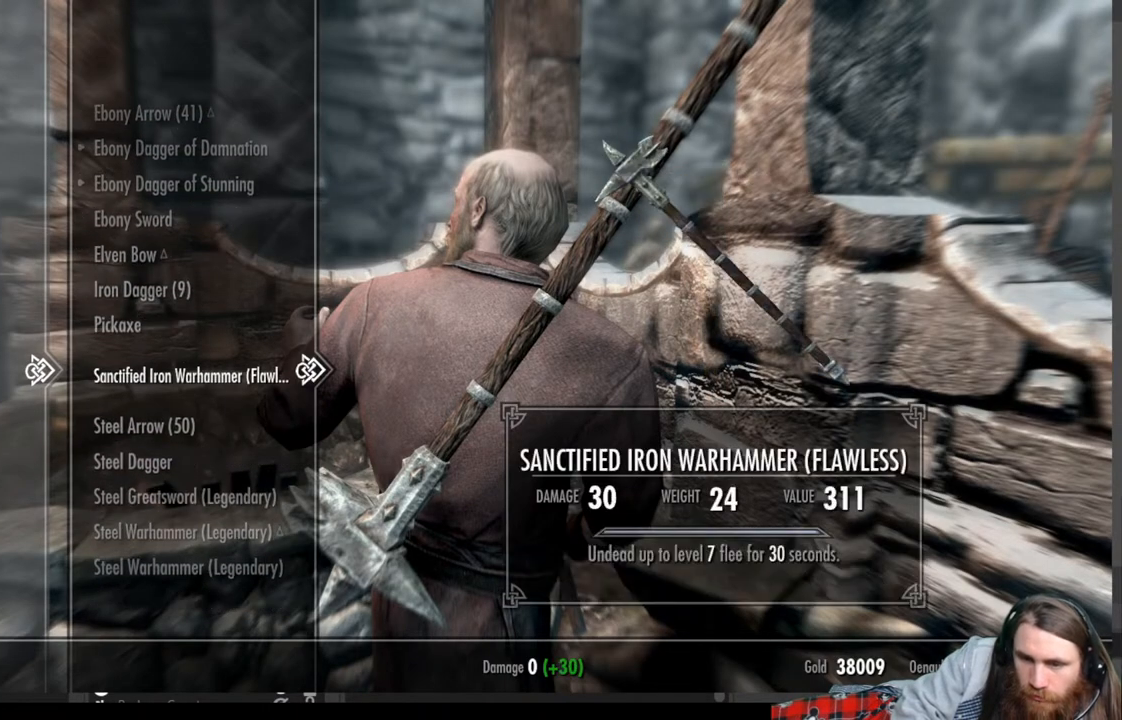
{"buttons": [], "left_stick": "center", "right_stick": "center", "events": [[33, "DPAD_DOWN", "up"]]}
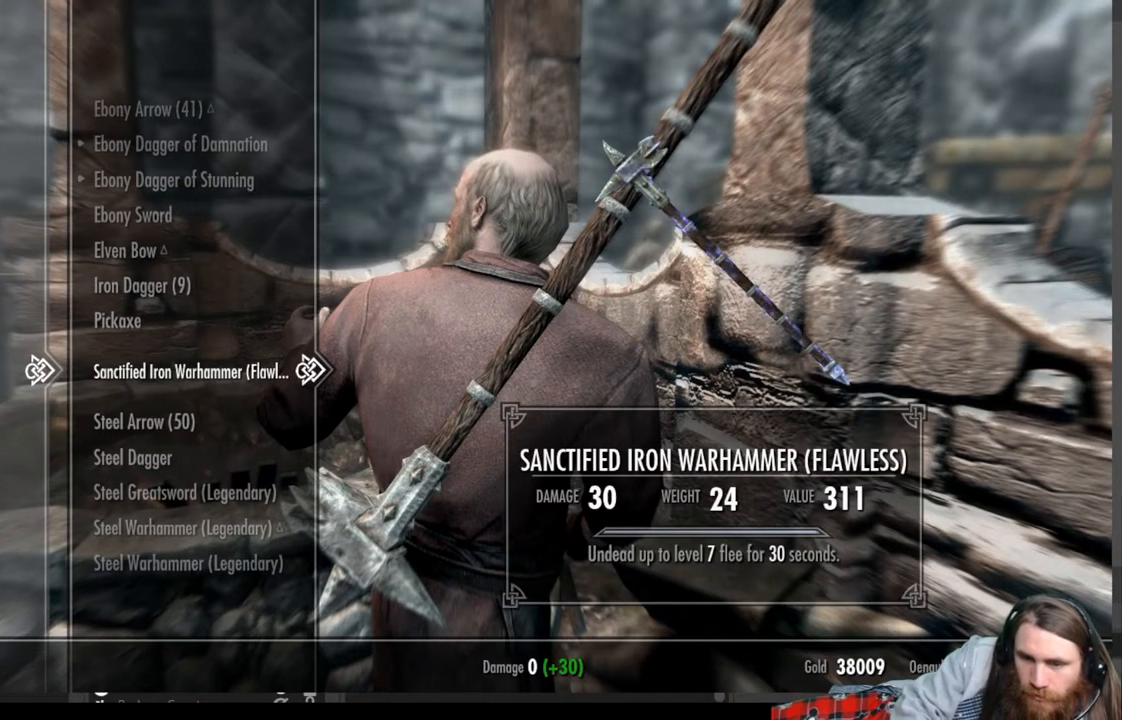
{"buttons": [], "left_stick": "center", "right_stick": "center", "events": []}
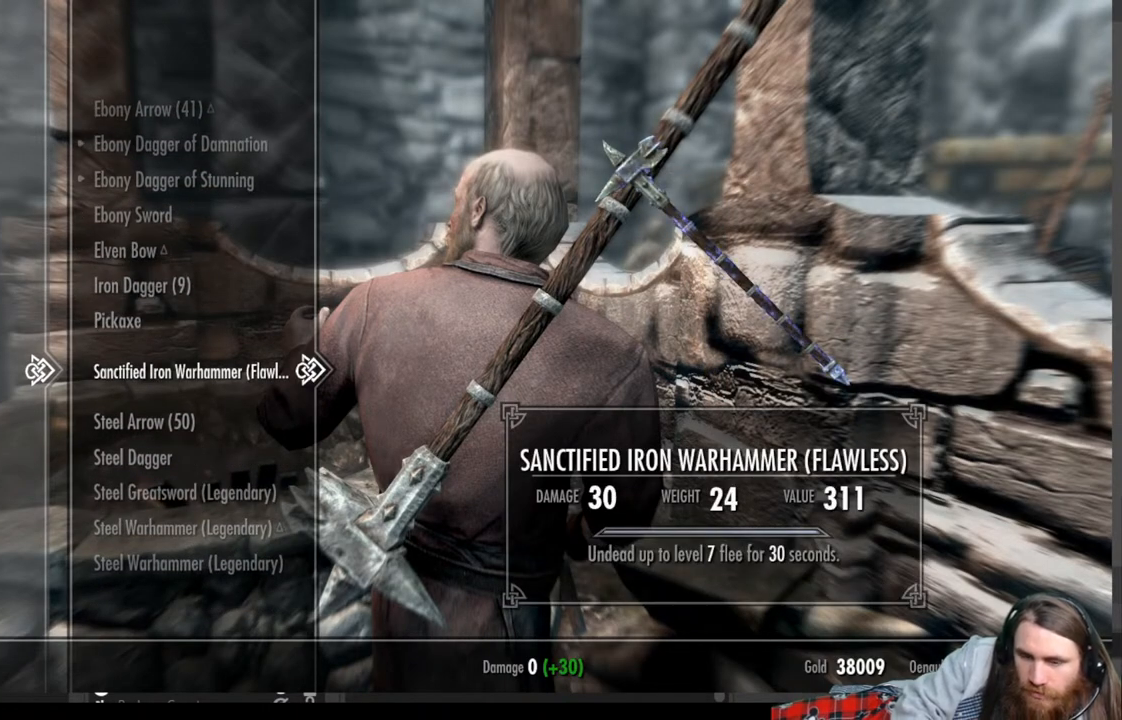
{"buttons": ["DPAD_DOWN"], "left_stick": "center", "right_stick": "center", "events": [[433, "DPAD_DOWN", "down"]]}
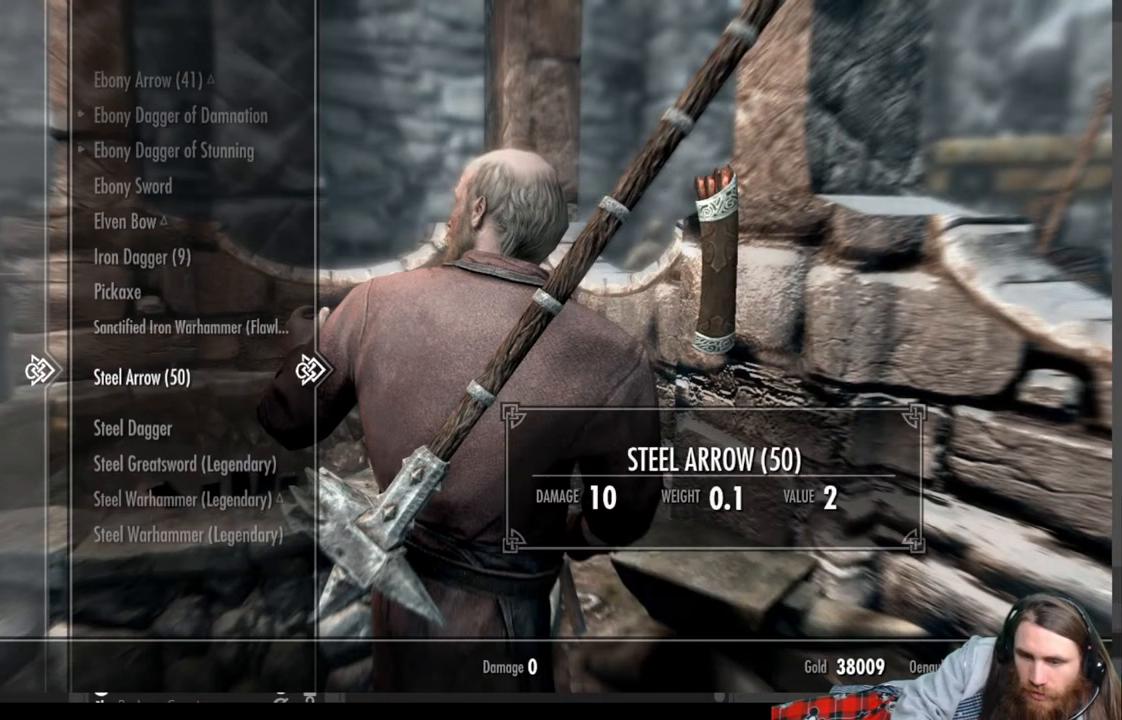
{"buttons": [], "left_stick": "center", "right_stick": "center", "events": [[33, "DPAD_DOWN", "up"], [267, "DPAD_UP", "down"], [350, "DPAD_UP", "up"]]}
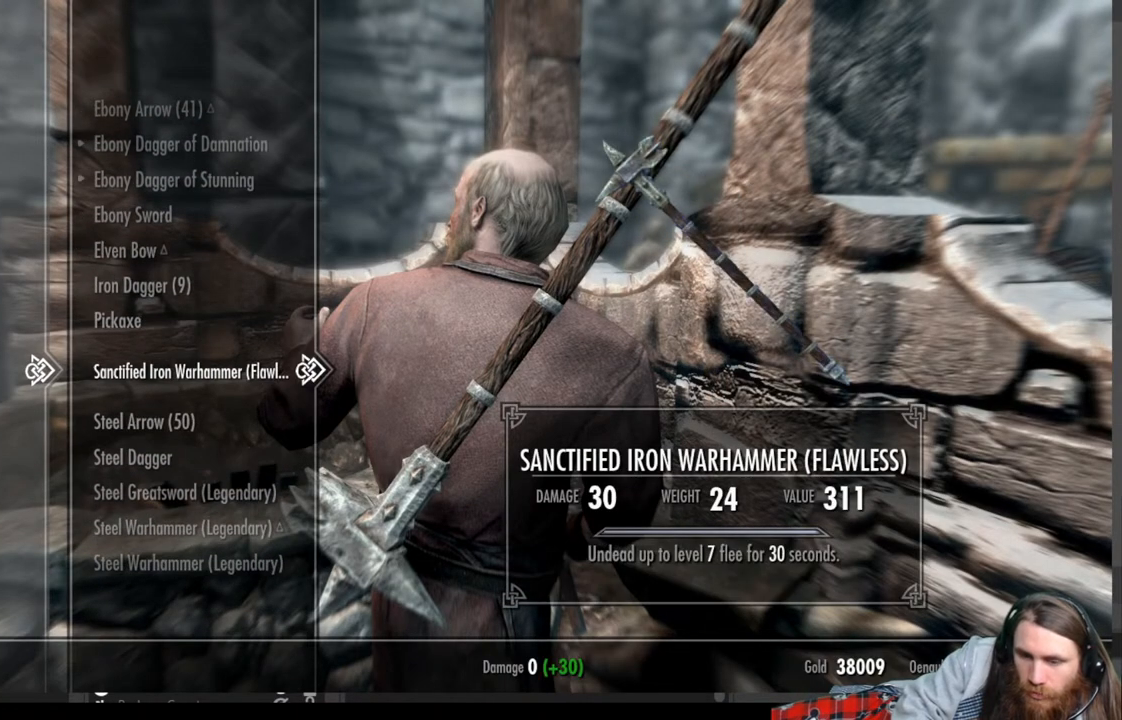
{"buttons": [], "left_stick": "center", "right_stick": "center", "events": []}
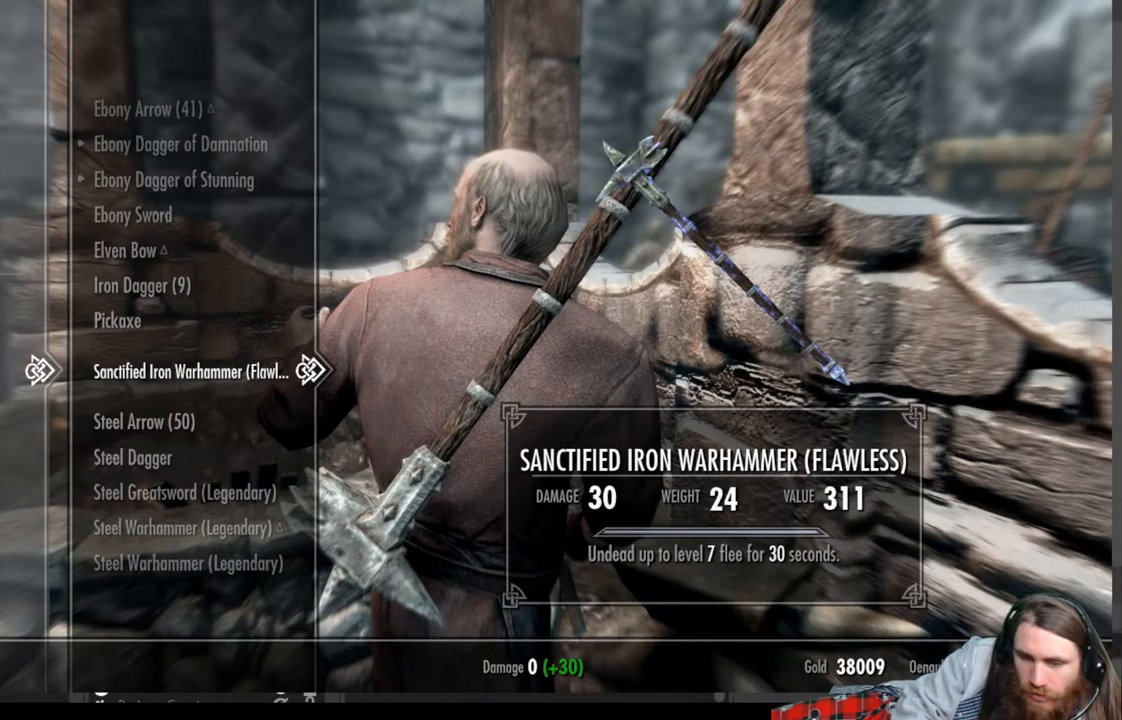
{"buttons": [], "left_stick": "center", "right_stick": "center", "events": []}
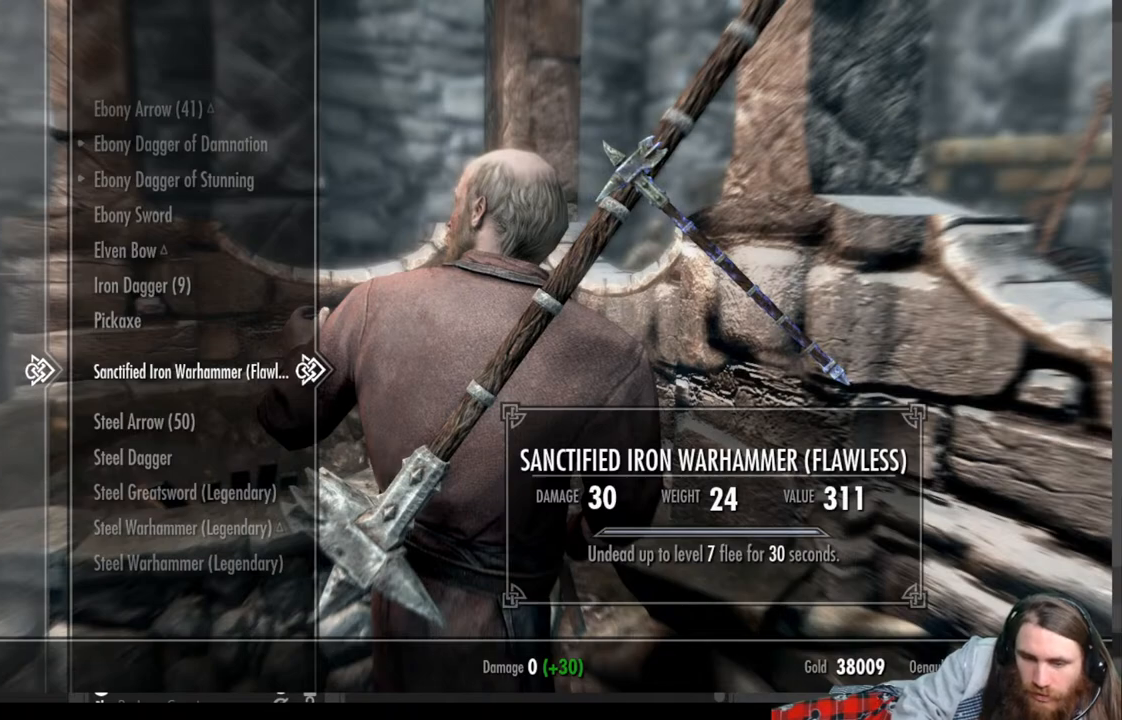
{"buttons": ["A"], "left_stick": "center", "right_stick": "center", "events": [[483, "A", "down"]]}
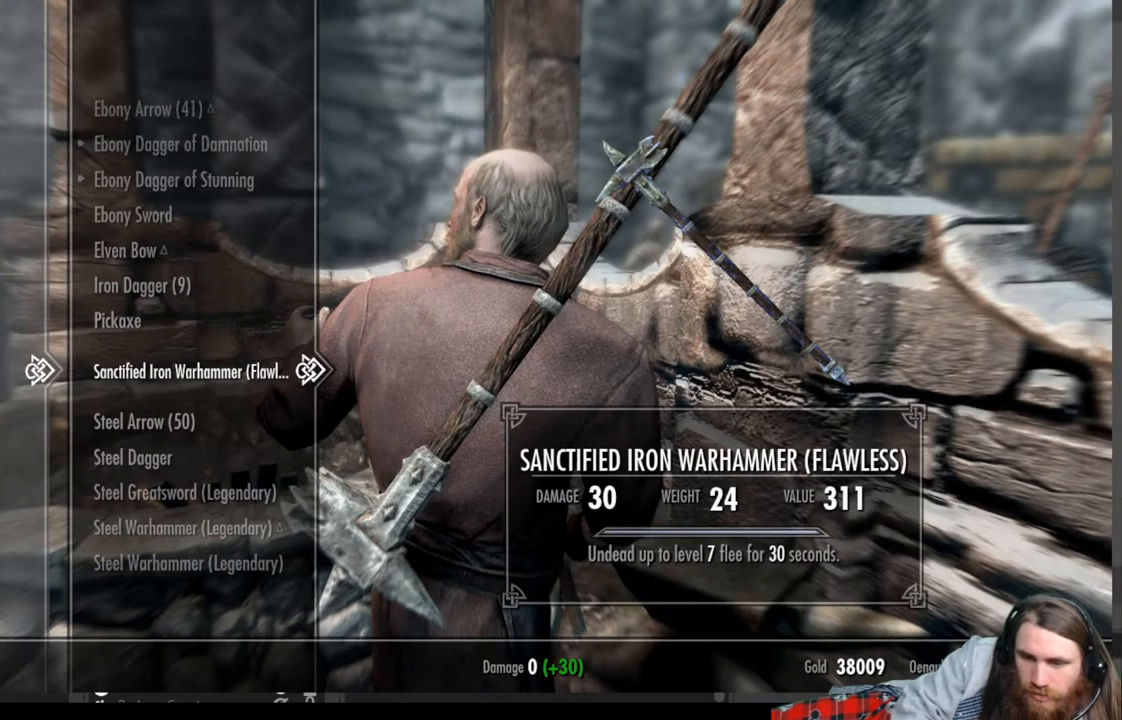
{"buttons": [], "left_stick": "center", "right_stick": "center", "events": [[117, "A", "up"]]}
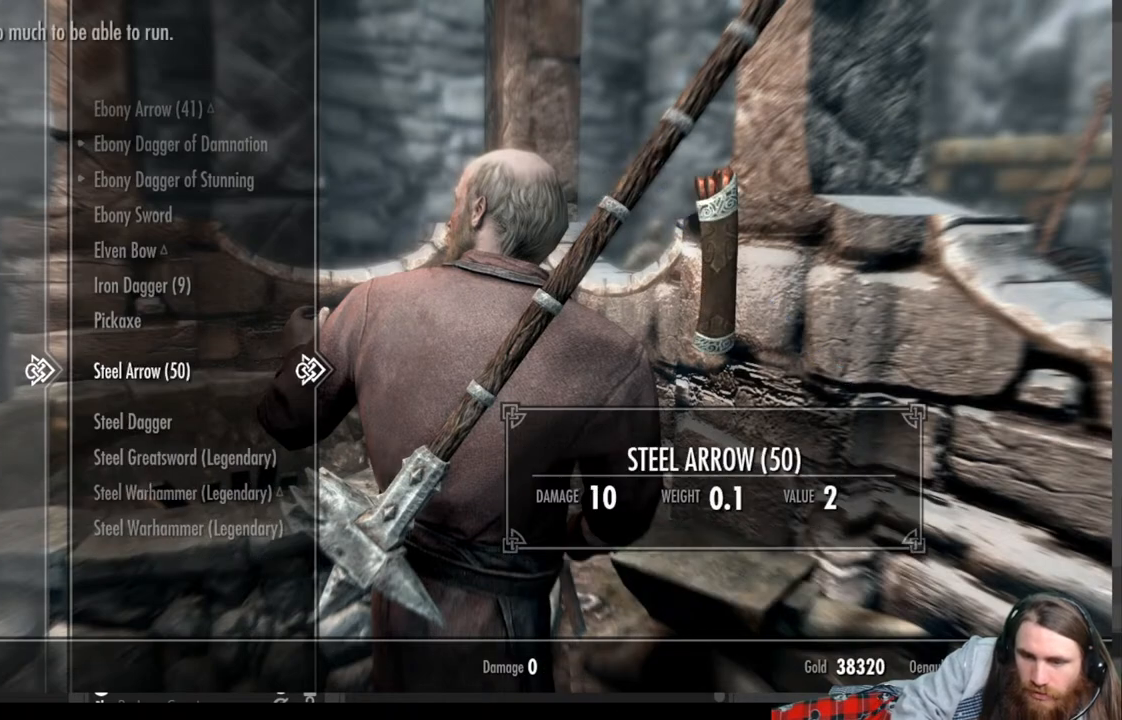
{"buttons": [], "left_stick": "center", "right_stick": "center", "events": [[233, "DPAD_DOWN", "down"], [350, "DPAD_DOWN", "up"]]}
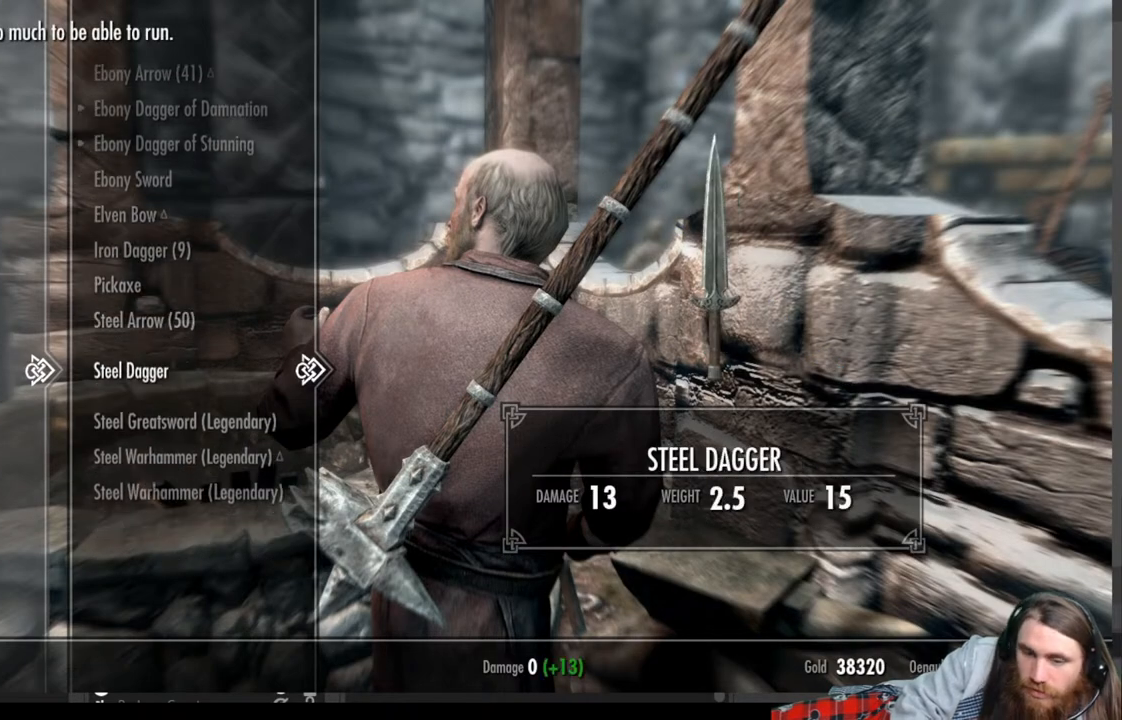
{"buttons": [], "left_stick": "center", "right_stick": "center", "events": [[200, "DPAD_DOWN", "down"], [333, "DPAD_DOWN", "up"]]}
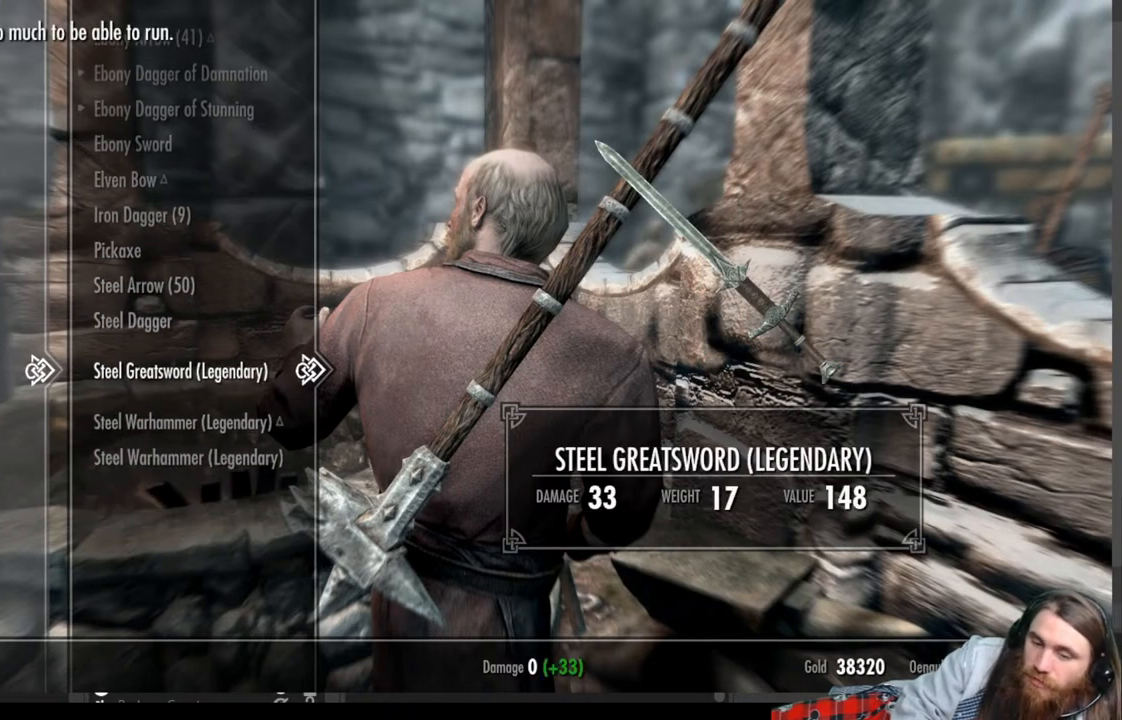
{"buttons": [], "left_stick": "center", "right_stick": "center", "events": []}
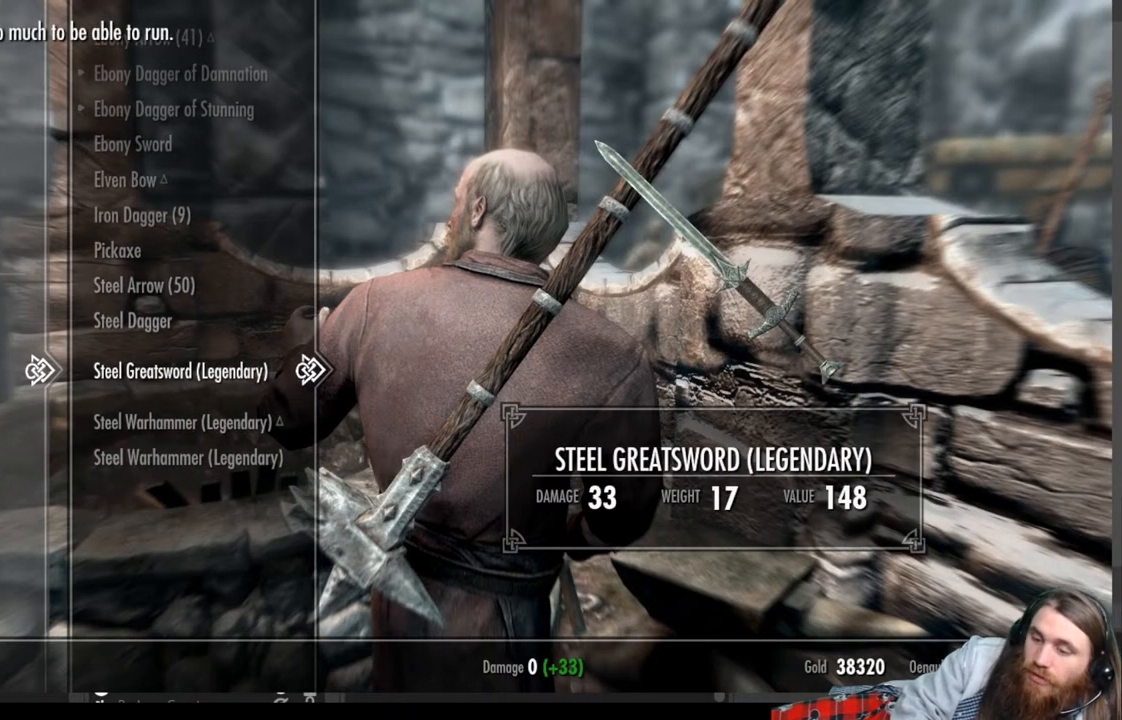
{"buttons": [], "left_stick": "center", "right_stick": "center", "events": [[100, "A", "down"], [283, "A", "up"]]}
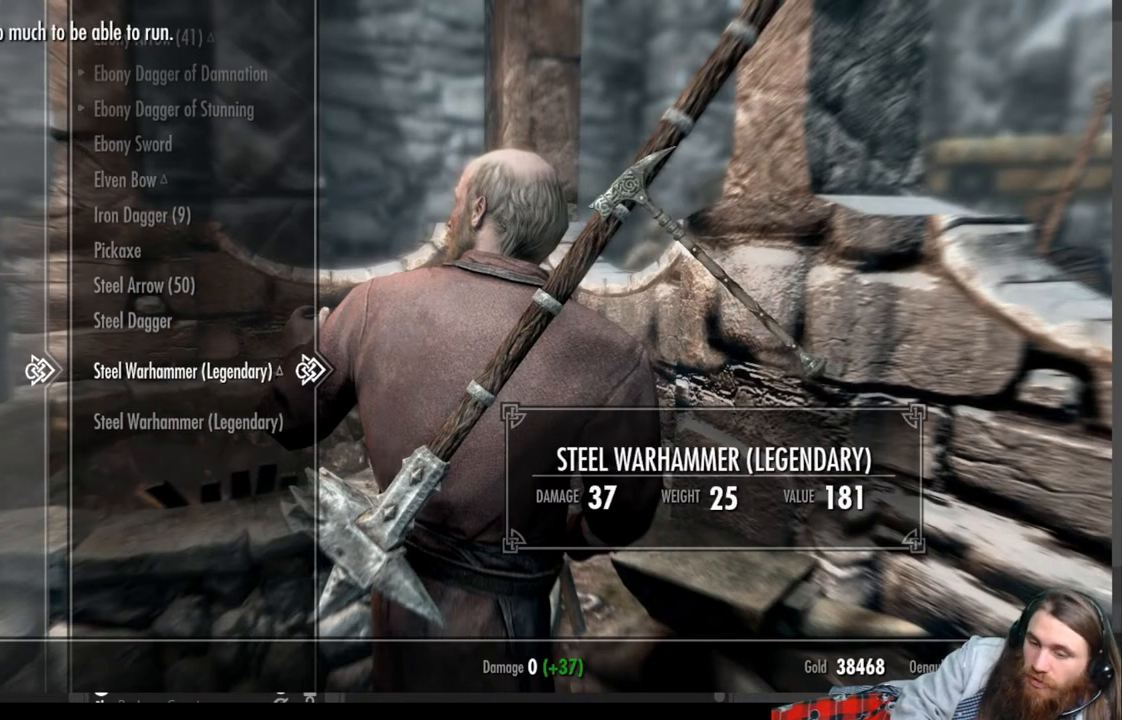
{"buttons": [], "left_stick": "center", "right_stick": "center", "events": [[250, "A", "down"], [383, "A", "up"]]}
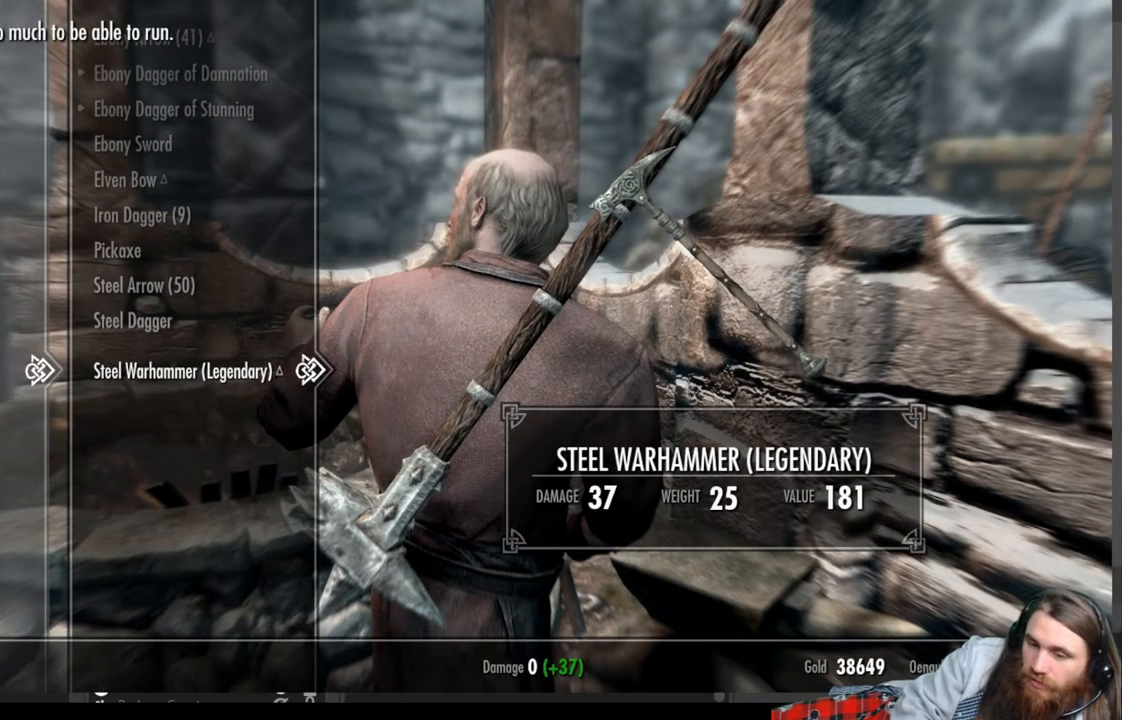
{"buttons": ["A"], "left_stick": "center", "right_stick": "center", "events": [[383, "A", "down"]]}
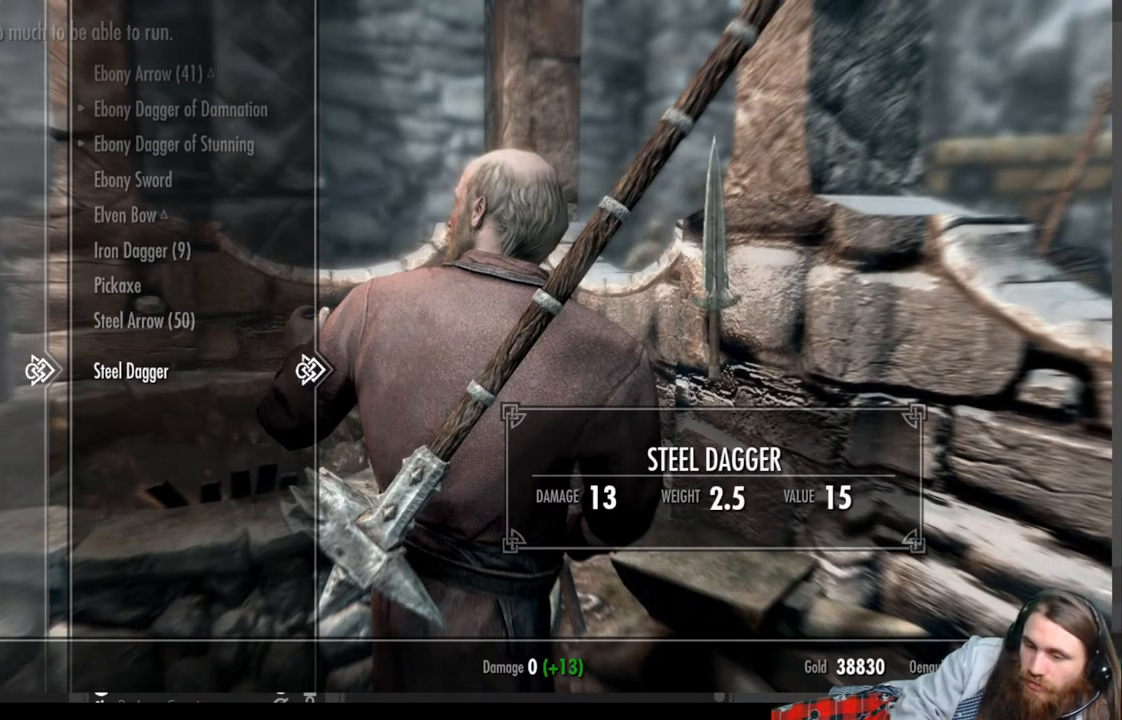
{"buttons": [], "left_stick": "center", "right_stick": "center", "events": [[83, "A", "up"]]}
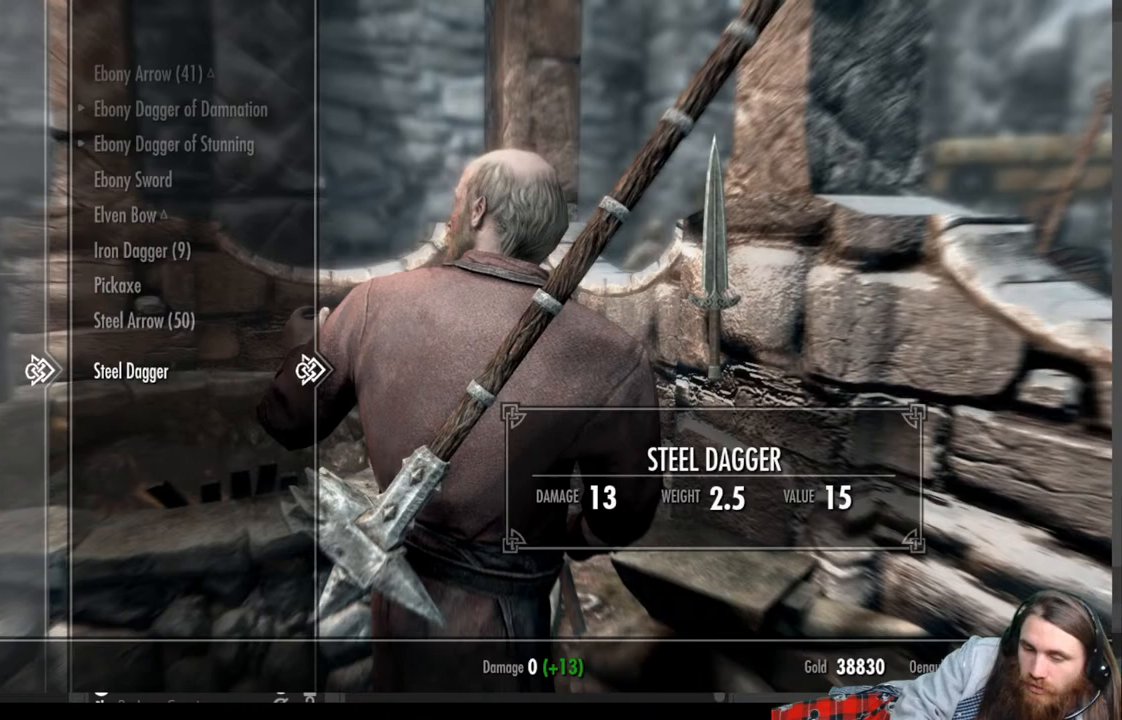
{"buttons": ["DPAD_UP"], "left_stick": "center", "right_stick": "center", "events": [[483, "DPAD_UP", "down"]]}
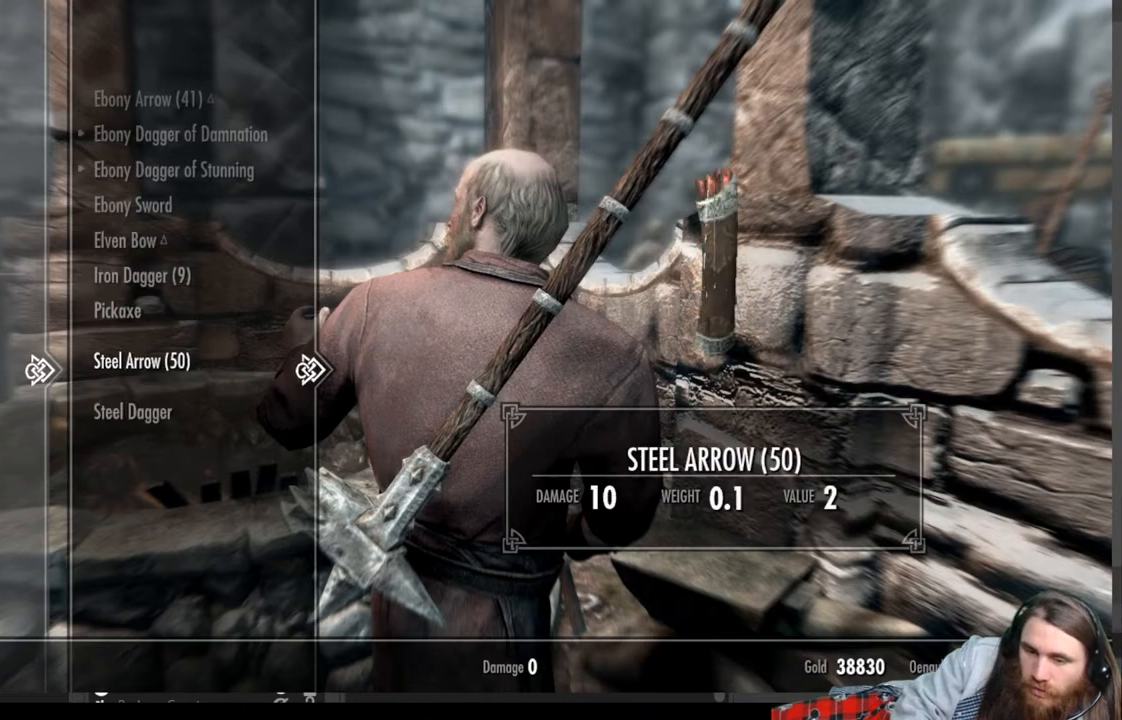
{"buttons": [], "left_stick": "center", "right_stick": "center", "events": [[67, "DPAD_UP", "up"], [217, "DPAD_UP", "down"], [300, "DPAD_UP", "up"]]}
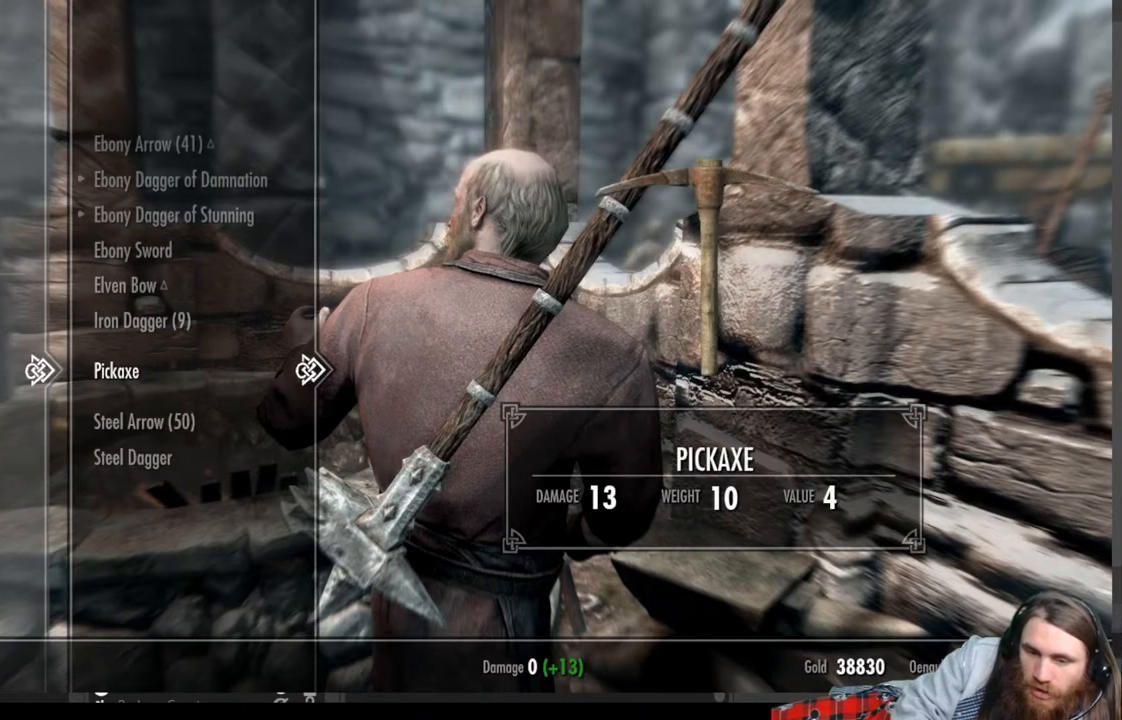
{"buttons": ["DPAD_DOWN"], "left_stick": "center", "right_stick": "center", "events": [[433, "DPAD_DOWN", "down"]]}
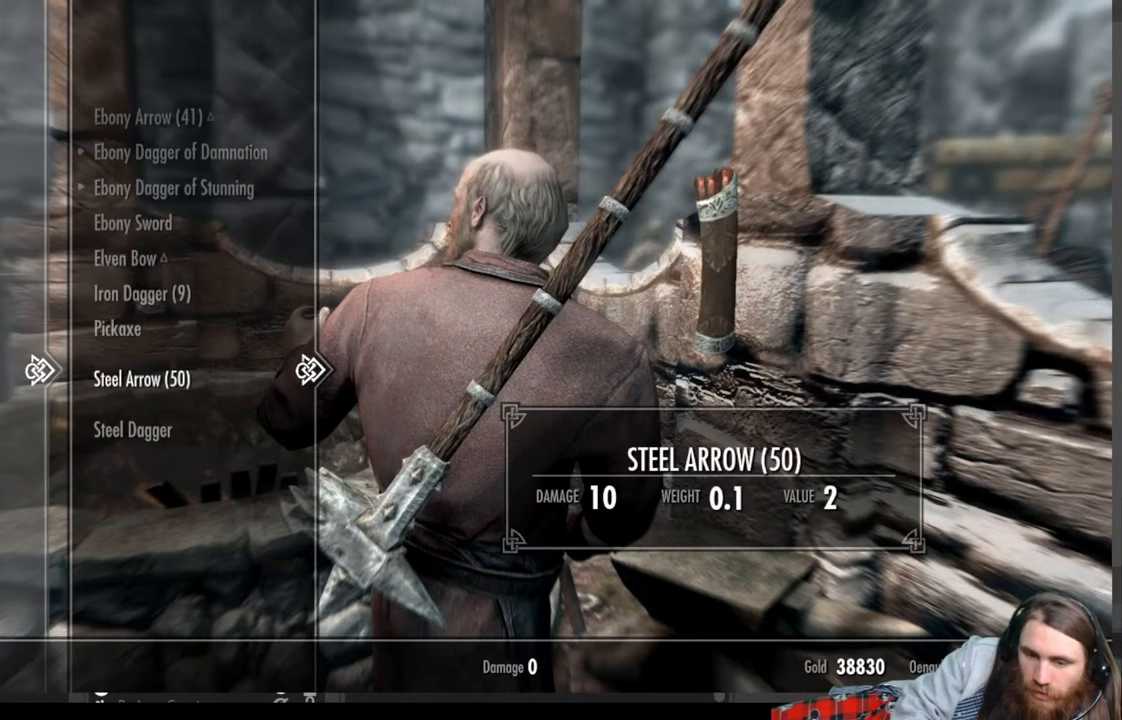
{"buttons": [], "left_stick": "center", "right_stick": "center", "events": [[83, "DPAD_DOWN", "up"], [183, "DPAD_DOWN", "down"], [283, "DPAD_DOWN", "up"]]}
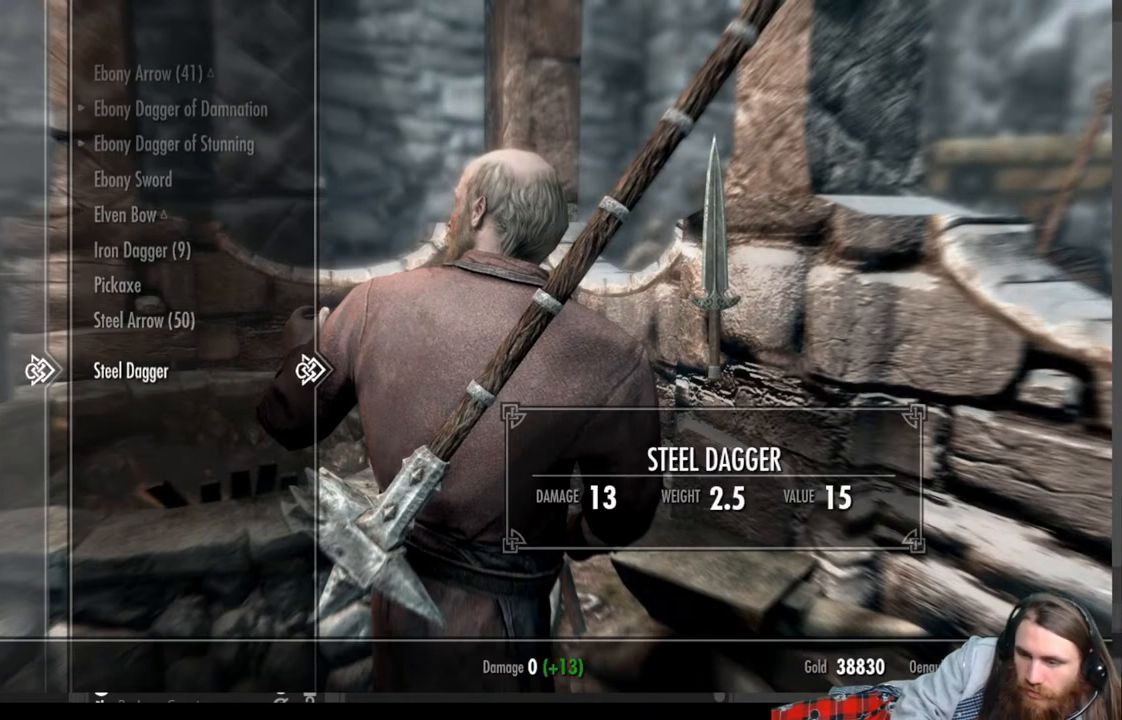
{"buttons": [], "left_stick": "center", "right_stick": "center", "events": []}
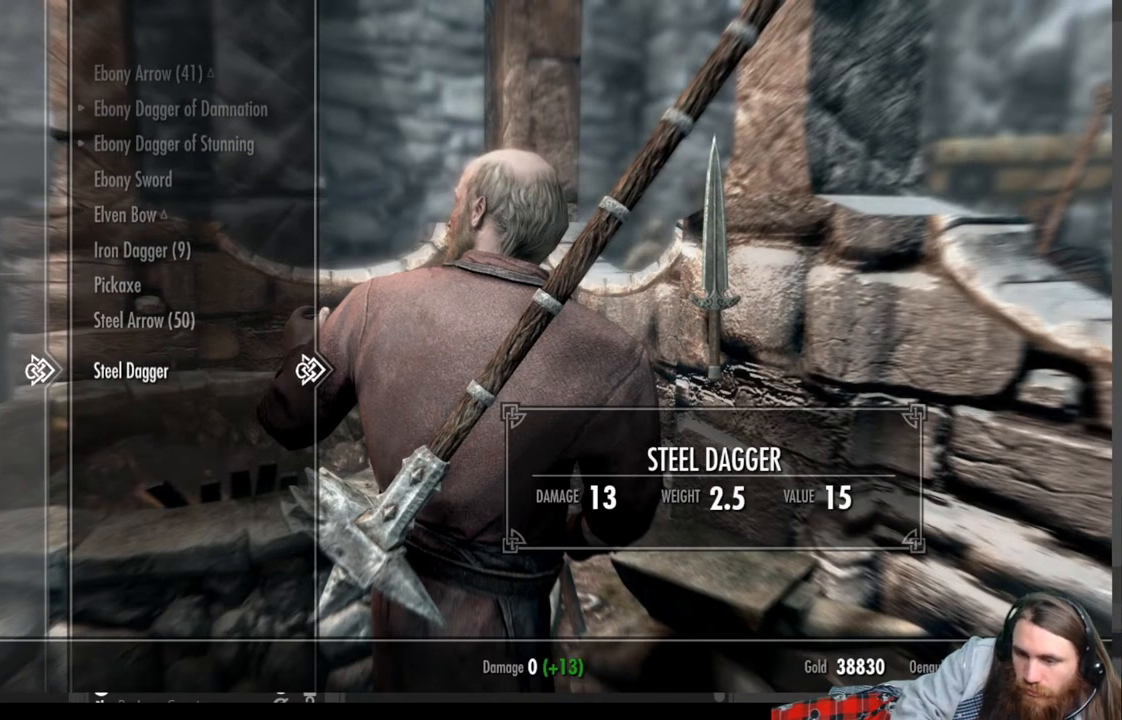
{"buttons": [], "left_stick": "center", "right_stick": "center", "events": []}
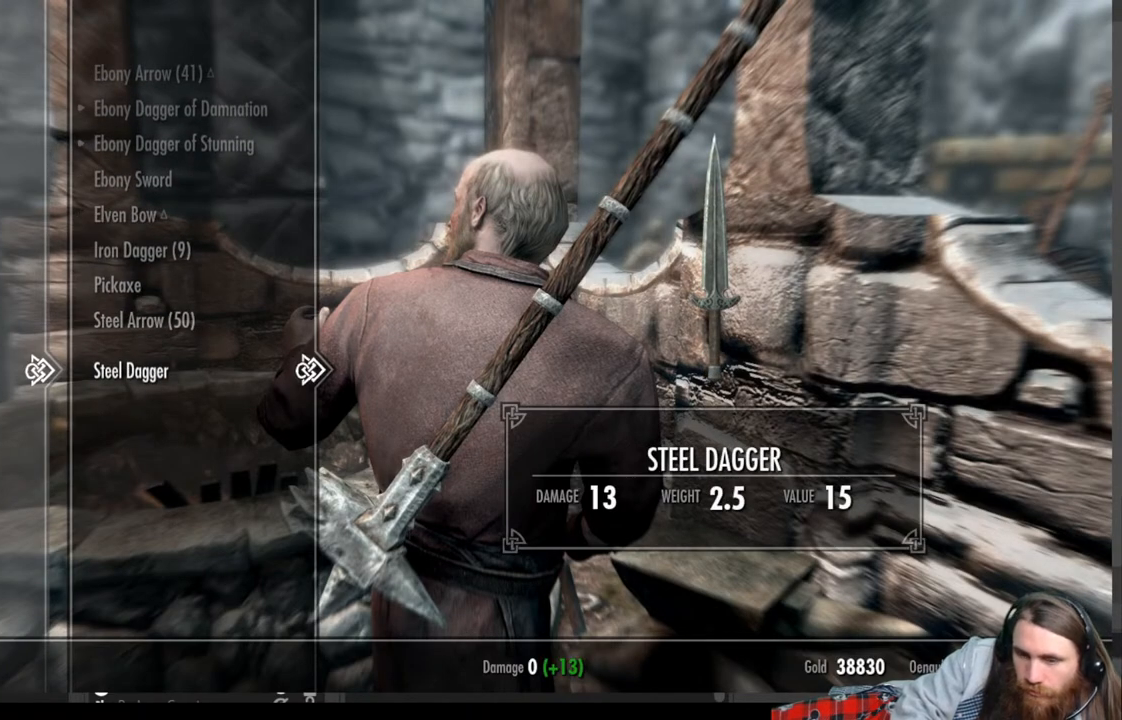
{"buttons": [], "left_stick": "center", "right_stick": "center", "events": []}
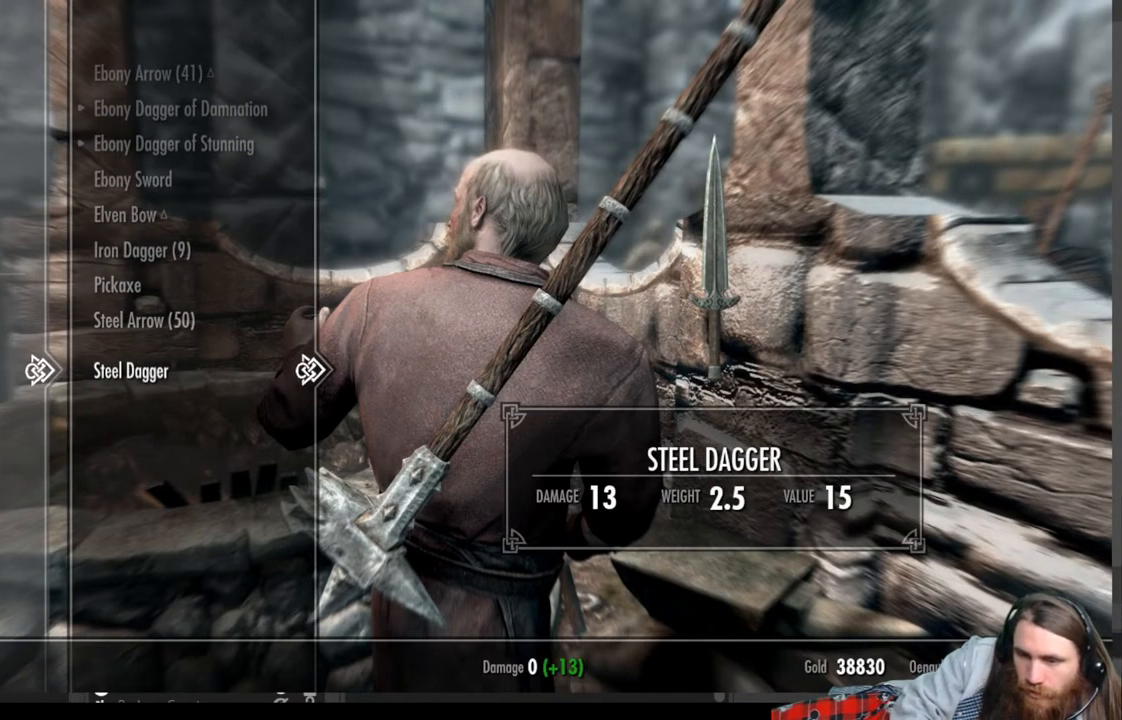
{"buttons": [], "left_stick": "center", "right_stick": "center", "events": []}
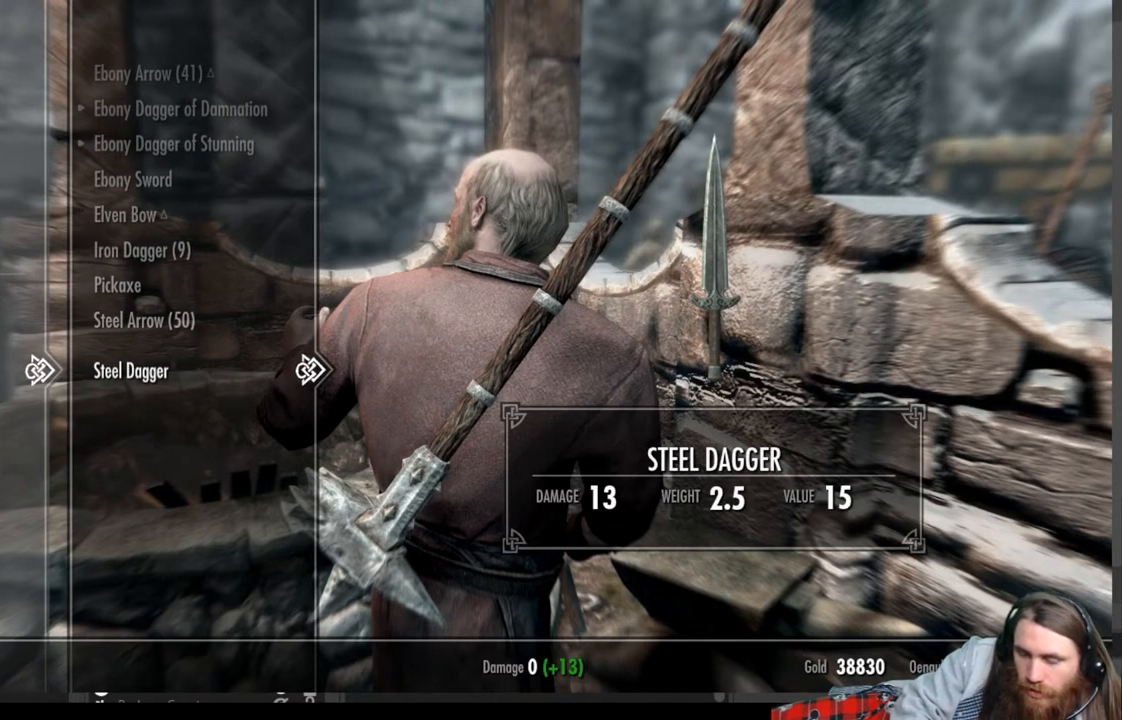
{"buttons": [], "left_stick": "center", "right_stick": "center", "events": []}